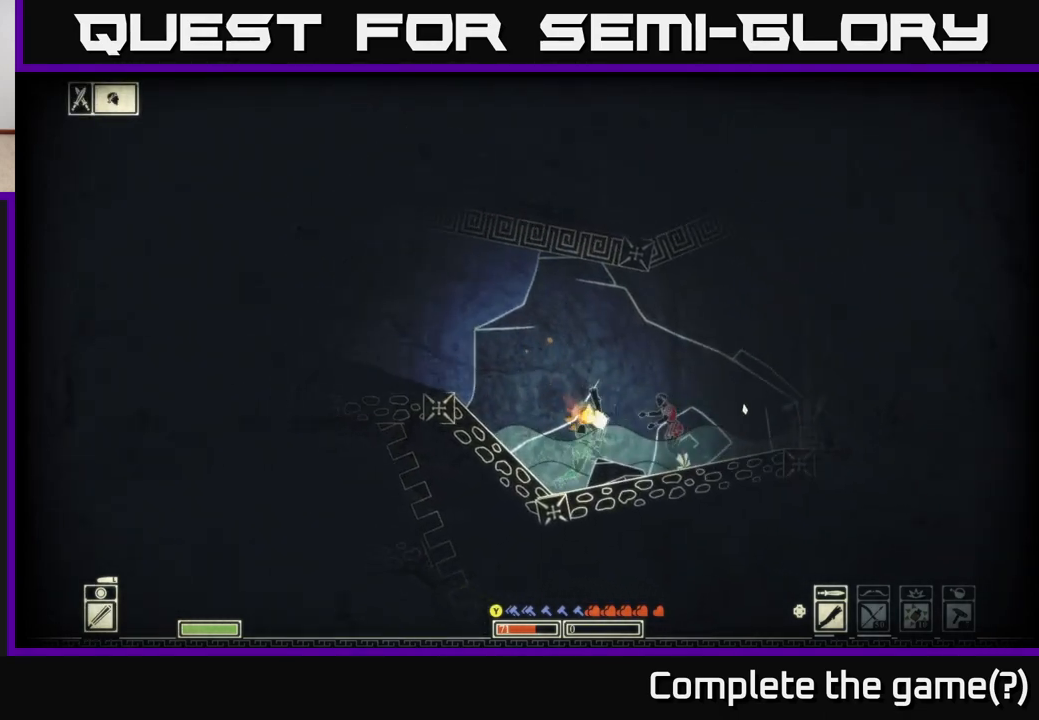
Gameplay with a controller (Xbox layout); each line is a JSON object with the inputs held at the frame after it. "events" lists button and stick changes between this image and that frame as [ms after this image, input, new state], when the widget could be followed in between.
{"buttons": [], "left_stick": "left", "right_stick": "right", "events": [[50, "R2", "up"], [117, "left_stick", "left"], [267, "left_stick", "right"], [417, "left_stick", "left"]]}
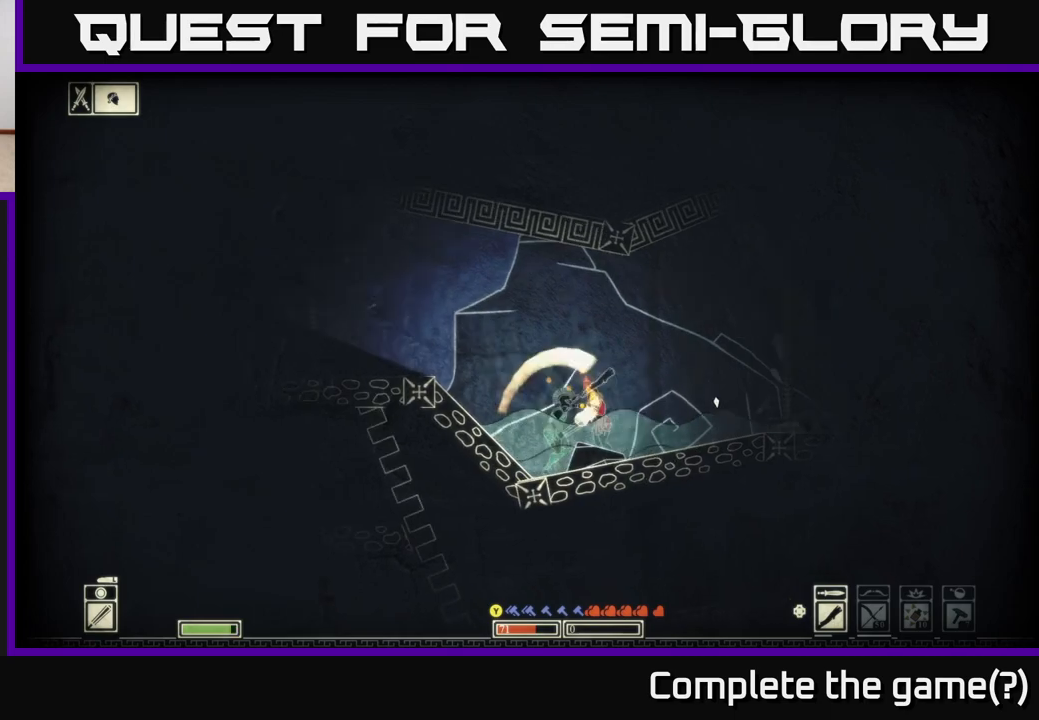
{"buttons": [], "left_stick": "right", "right_stick": "right", "events": [[467, "left_stick", "right"]]}
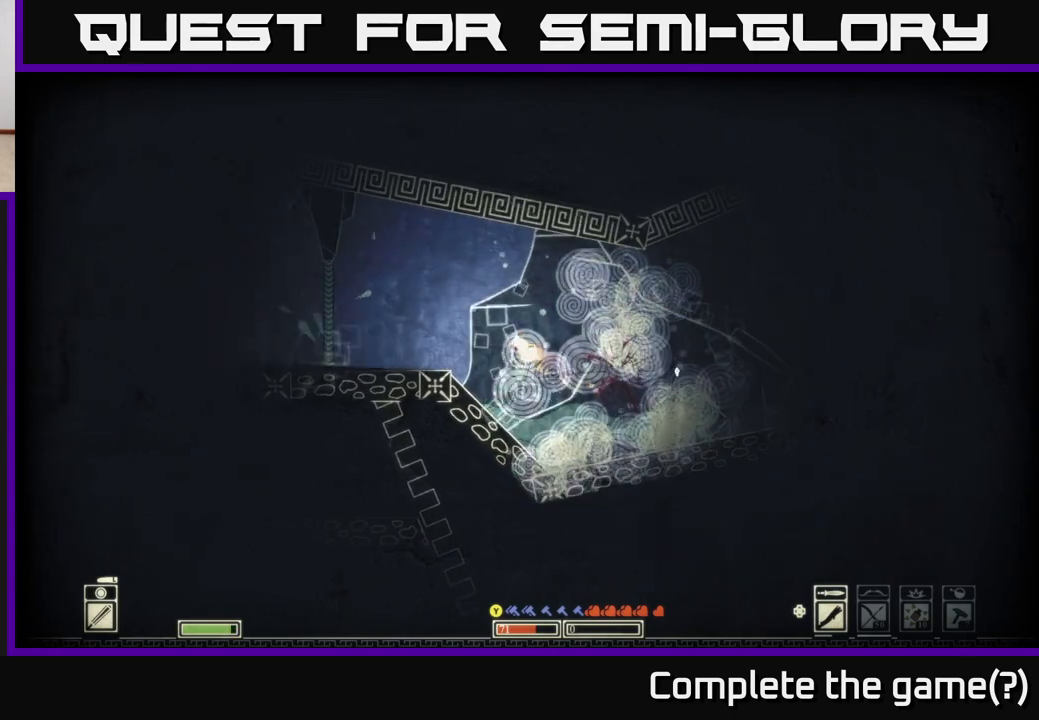
{"buttons": [], "left_stick": "right", "right_stick": "right", "events": []}
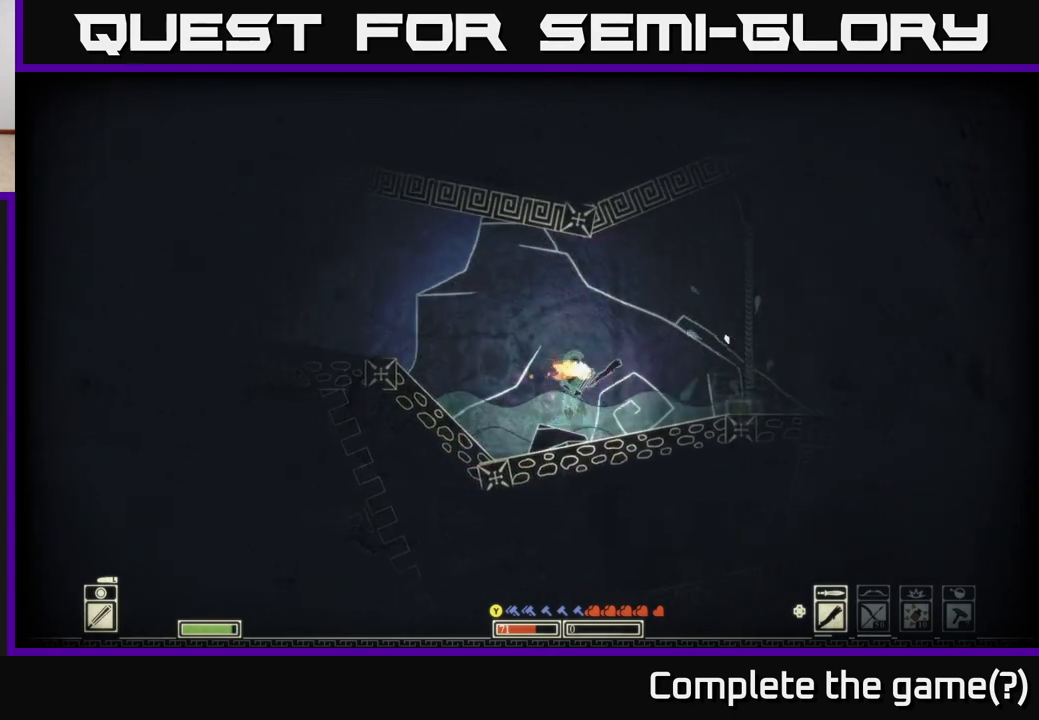
{"buttons": [], "left_stick": "right", "right_stick": "right", "events": []}
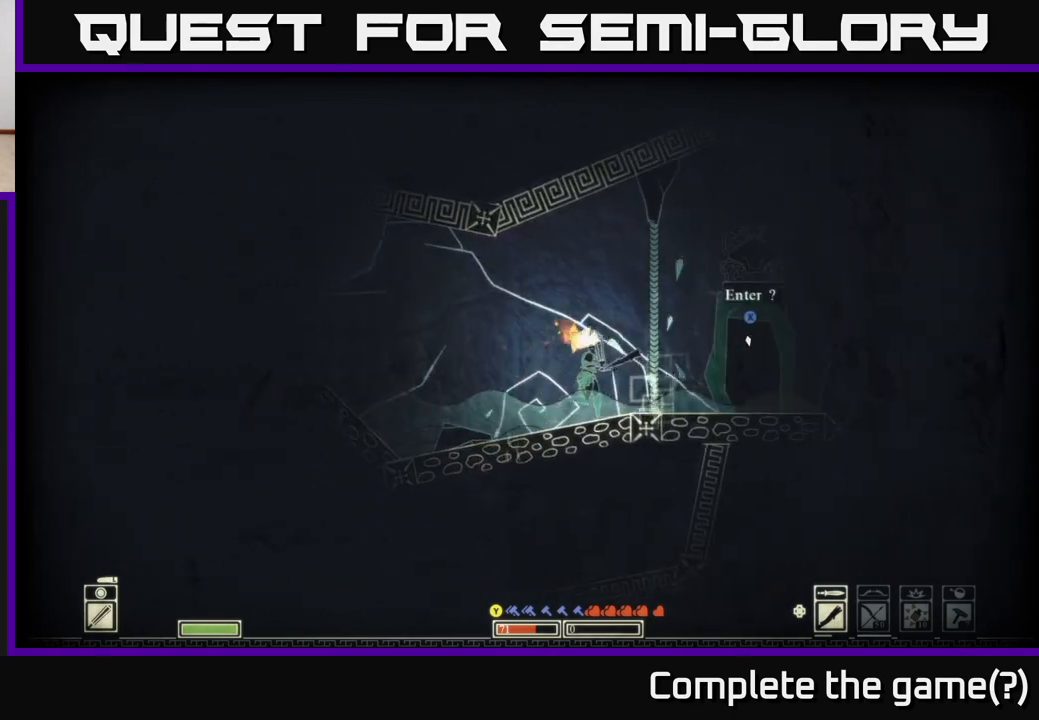
{"buttons": [], "left_stick": "center", "right_stick": "right", "events": [[300, "left_stick", "center"]]}
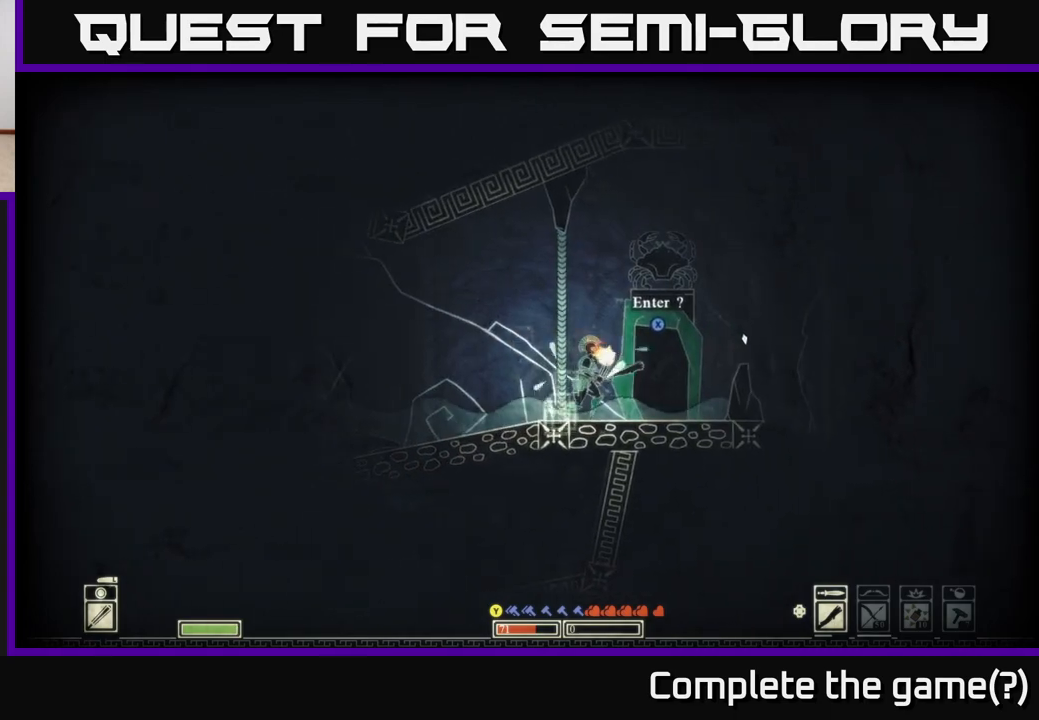
{"buttons": [], "left_stick": "right", "right_stick": "right", "events": [[167, "left_stick", "right"]]}
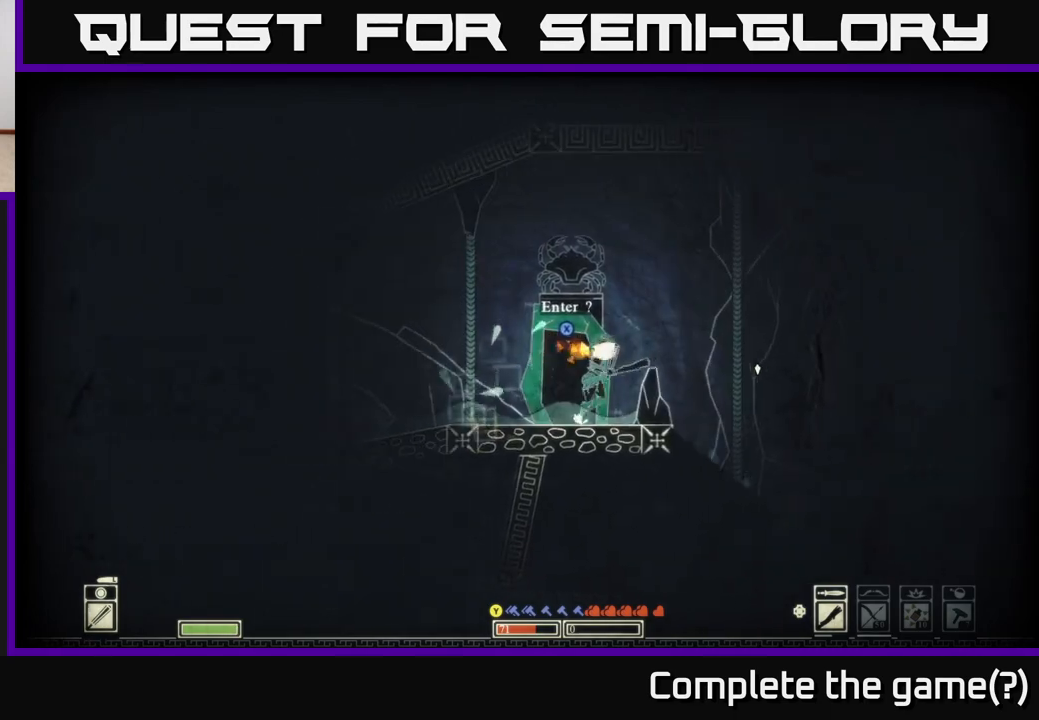
{"buttons": ["A"], "left_stick": "right", "right_stick": "center", "events": [[33, "right_stick", "center"], [233, "A", "down"]]}
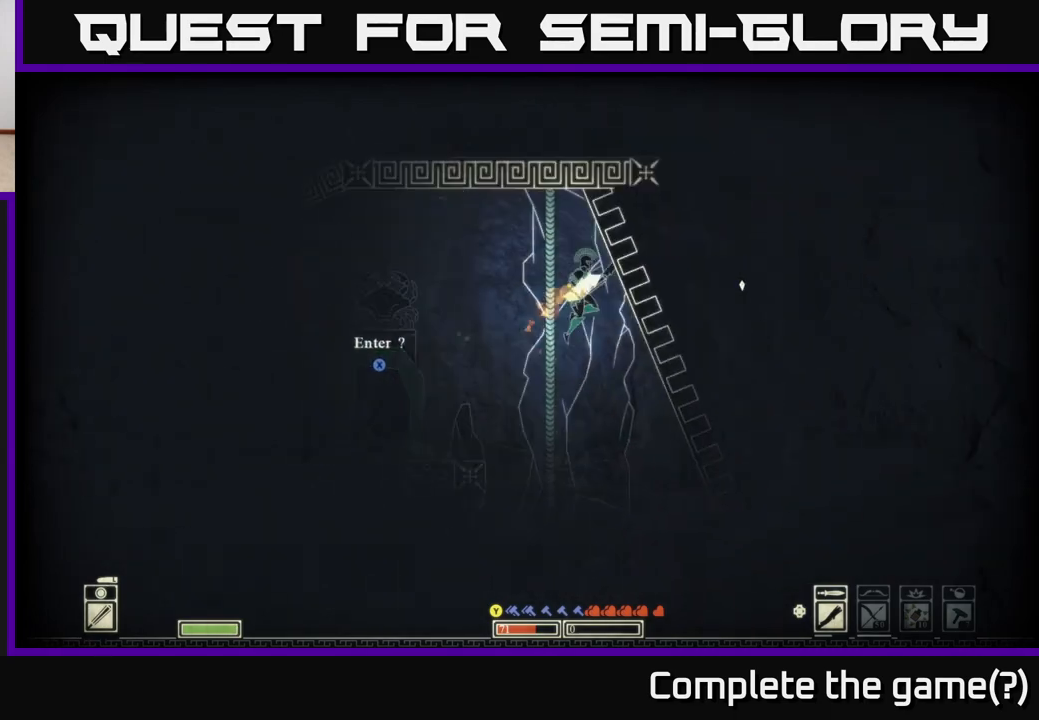
{"buttons": [], "left_stick": "center", "right_stick": "center", "events": [[83, "A", "up"], [217, "left_stick", "center"], [283, "SELECT", "down"], [467, "SELECT", "up"]]}
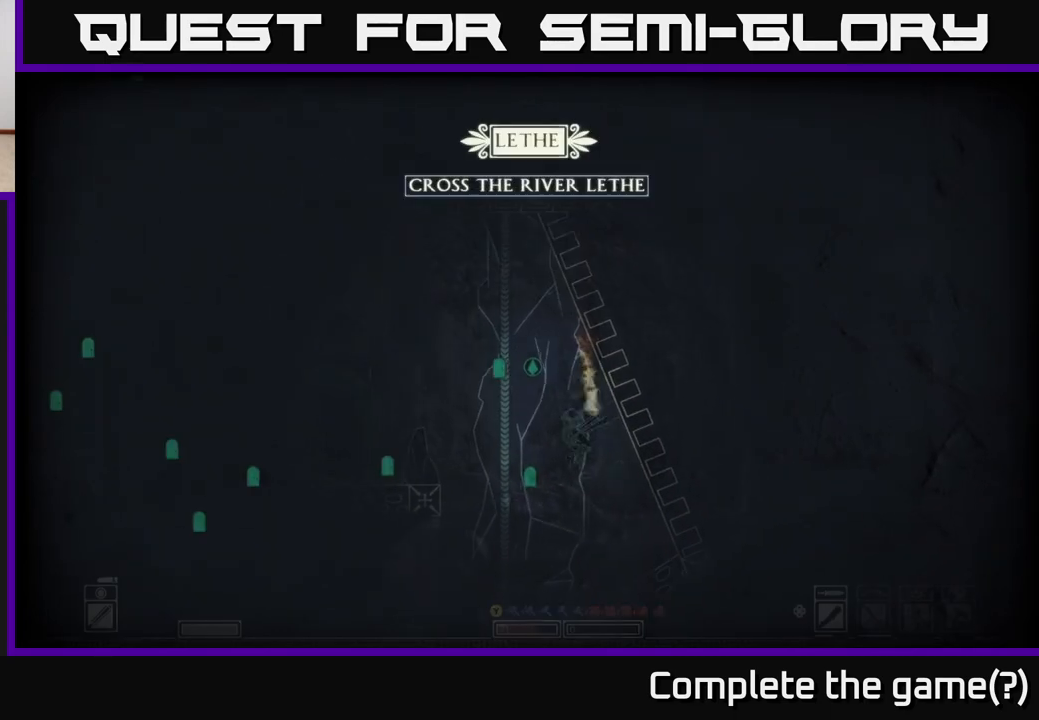
{"buttons": [], "left_stick": "right", "right_stick": "center", "events": [[333, "left_stick", "right"]]}
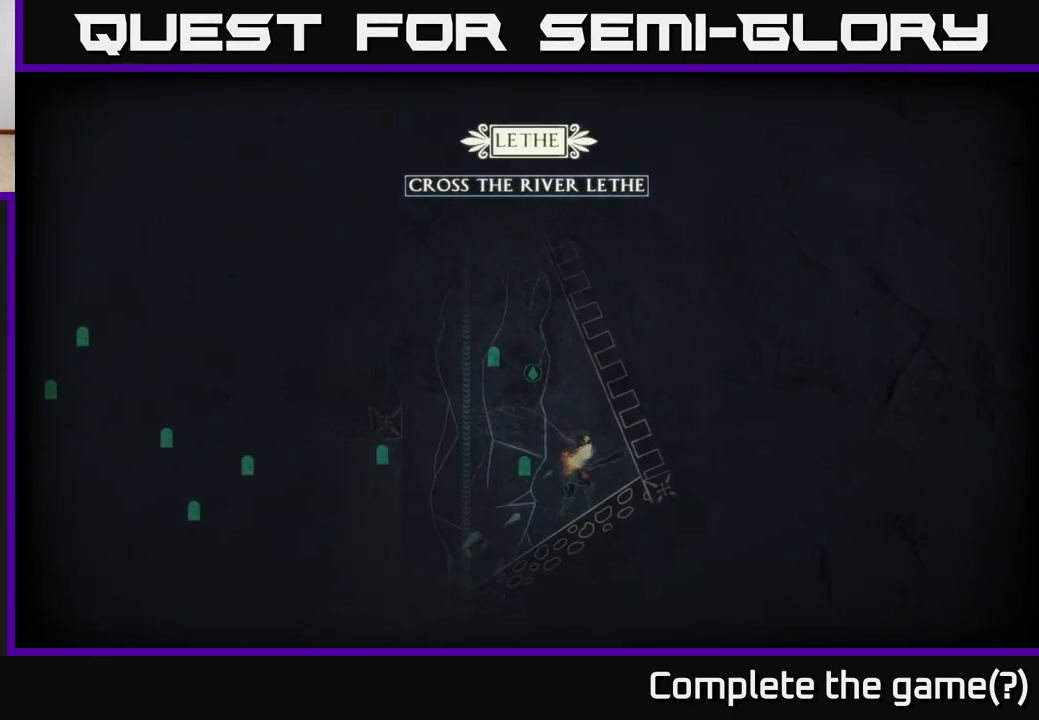
{"buttons": [], "left_stick": "center", "right_stick": "center", "events": [[217, "left_stick", "center"], [333, "left_stick", "left"], [500, "left_stick", "center"]]}
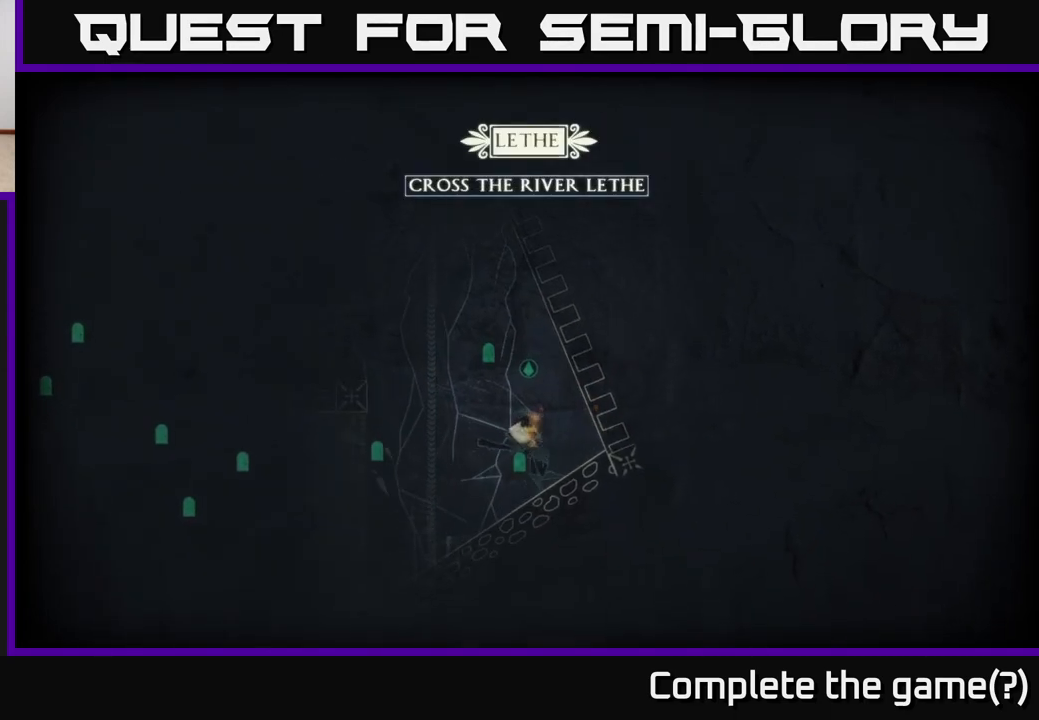
{"buttons": ["A"], "left_stick": "left", "right_stick": "center", "events": [[100, "SELECT", "down"], [233, "SELECT", "up"], [317, "left_stick", "left"], [417, "A", "down"]]}
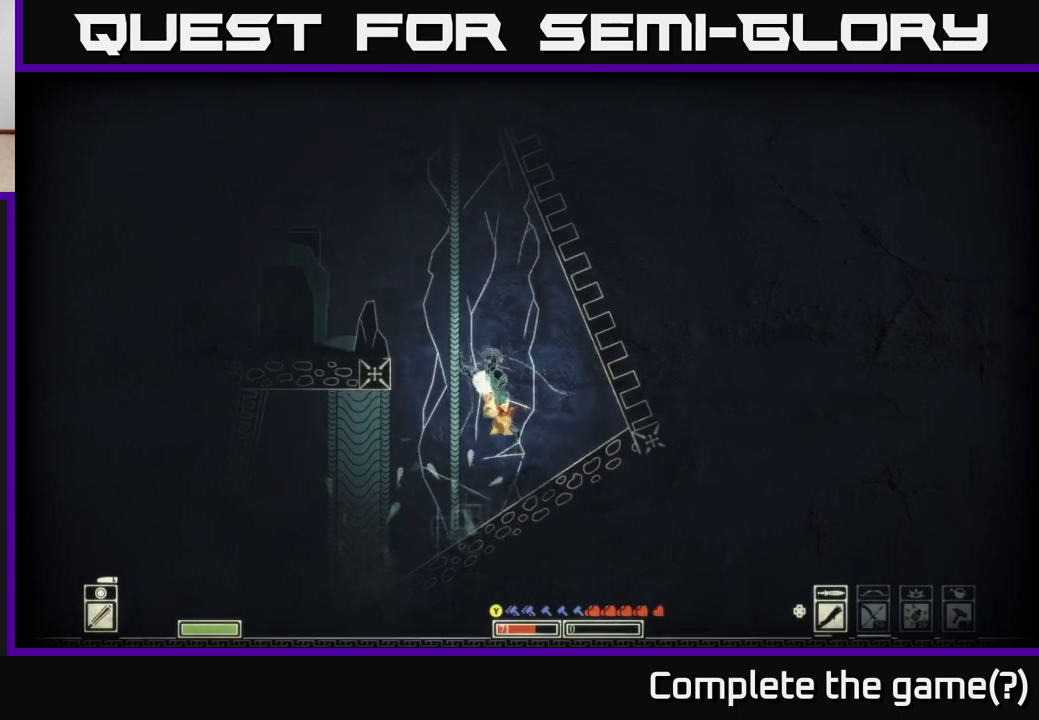
{"buttons": [], "left_stick": "left", "right_stick": "center", "events": [[250, "A", "up"]]}
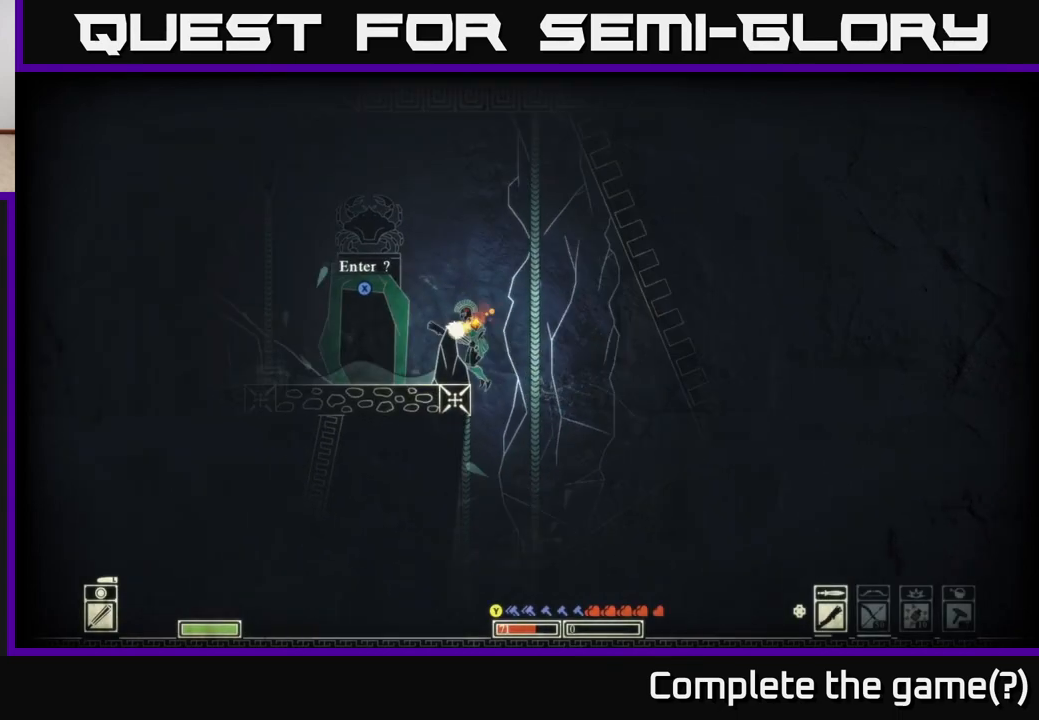
{"buttons": [], "left_stick": "left", "right_stick": "center", "events": [[67, "A", "down"], [250, "A", "up"]]}
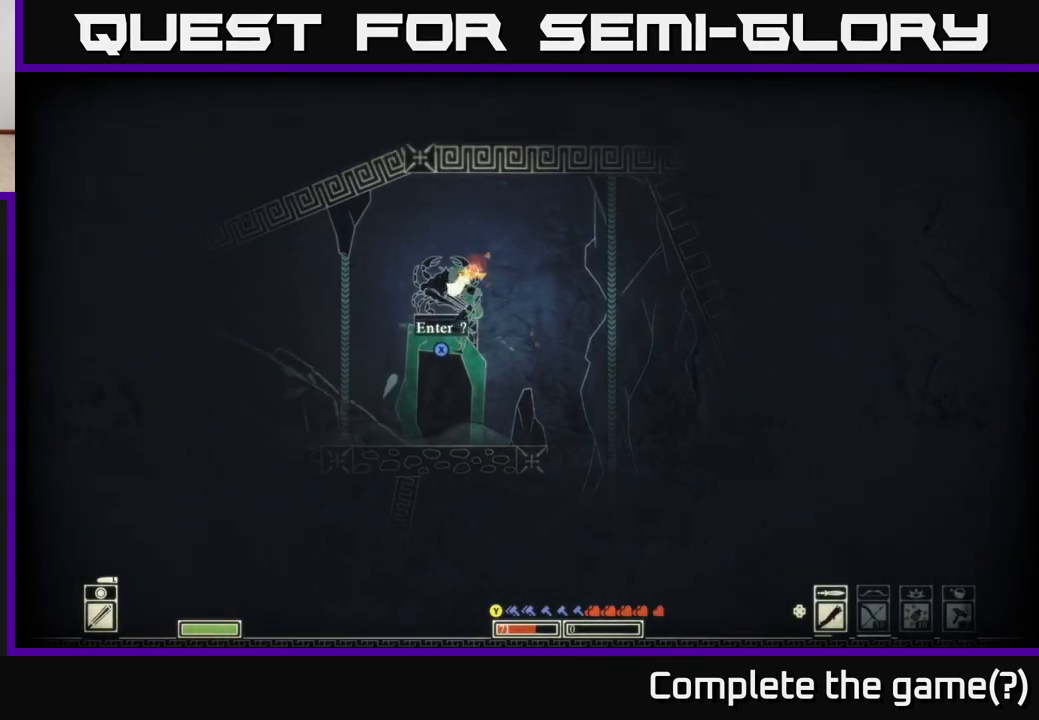
{"buttons": [], "left_stick": "left", "right_stick": "center", "events": []}
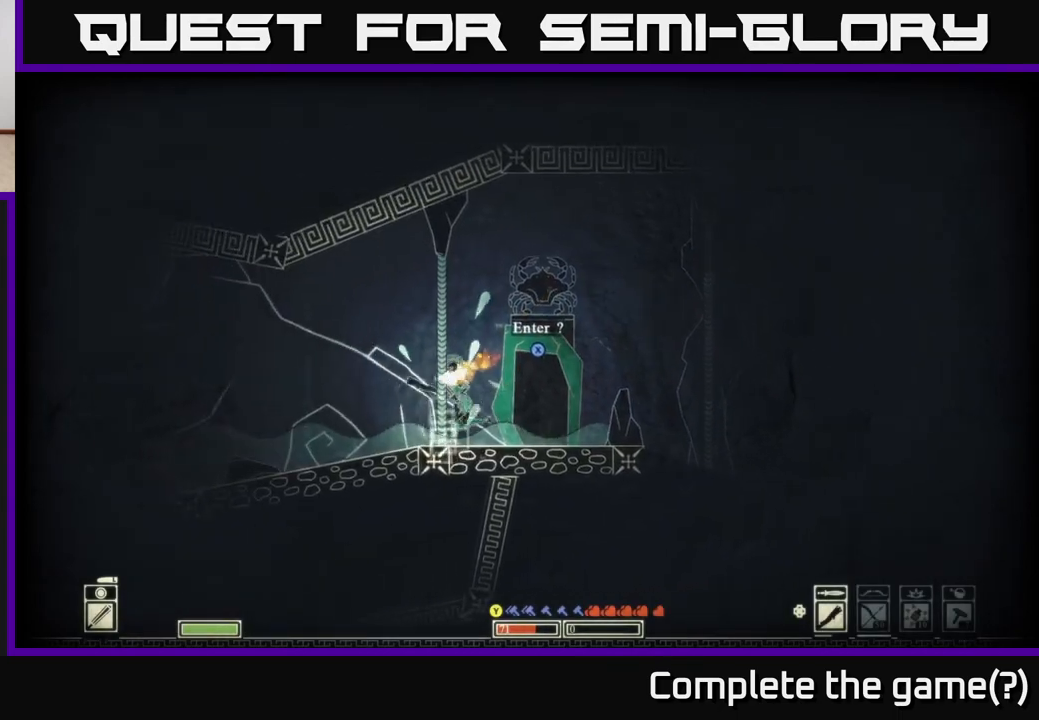
{"buttons": [], "left_stick": "left", "right_stick": "center", "events": []}
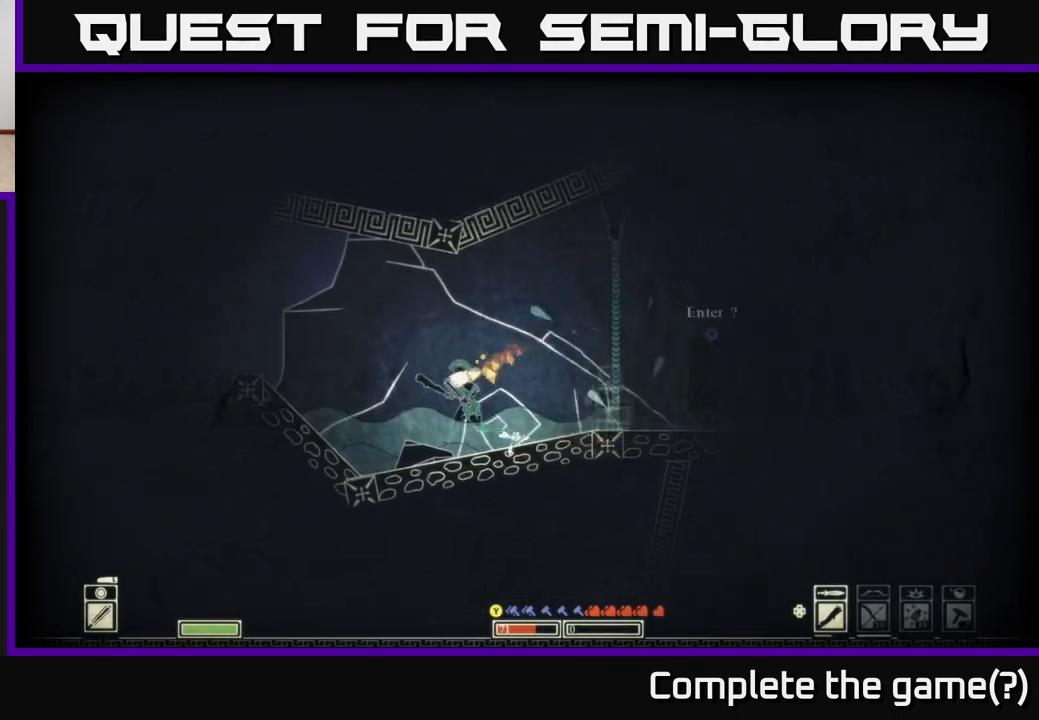
{"buttons": [], "left_stick": "left", "right_stick": "center", "events": [[217, "A", "down"], [467, "A", "up"]]}
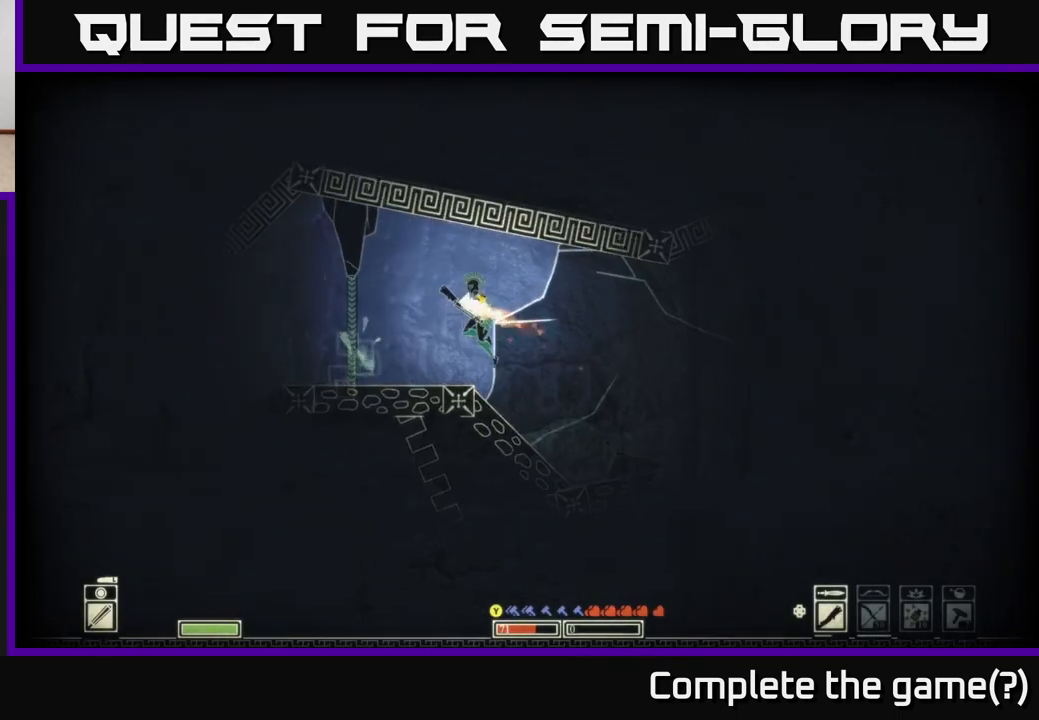
{"buttons": [], "left_stick": "left", "right_stick": "center", "events": []}
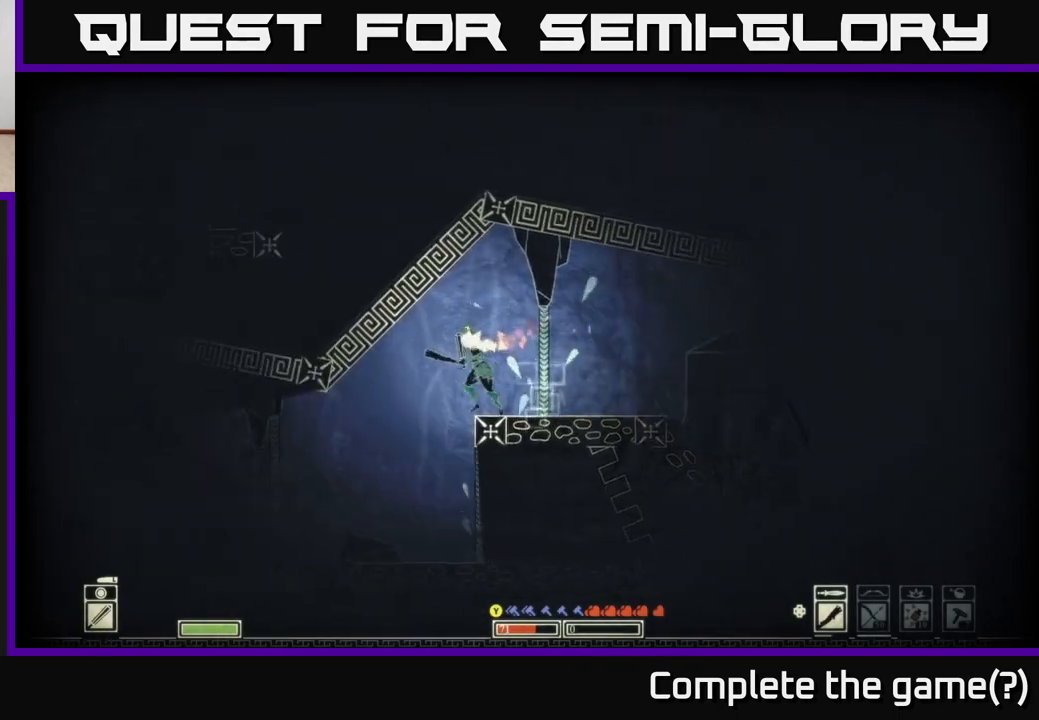
{"buttons": [], "left_stick": "left", "right_stick": "center", "events": []}
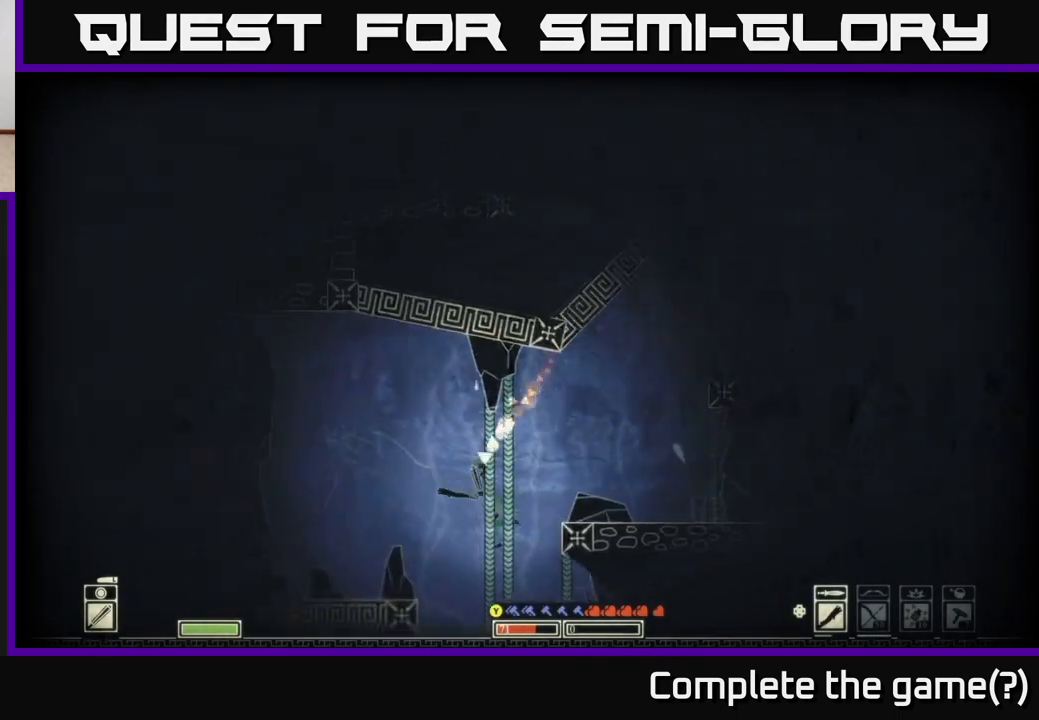
{"buttons": ["A"], "left_stick": "left", "right_stick": "center", "events": [[267, "A", "down"]]}
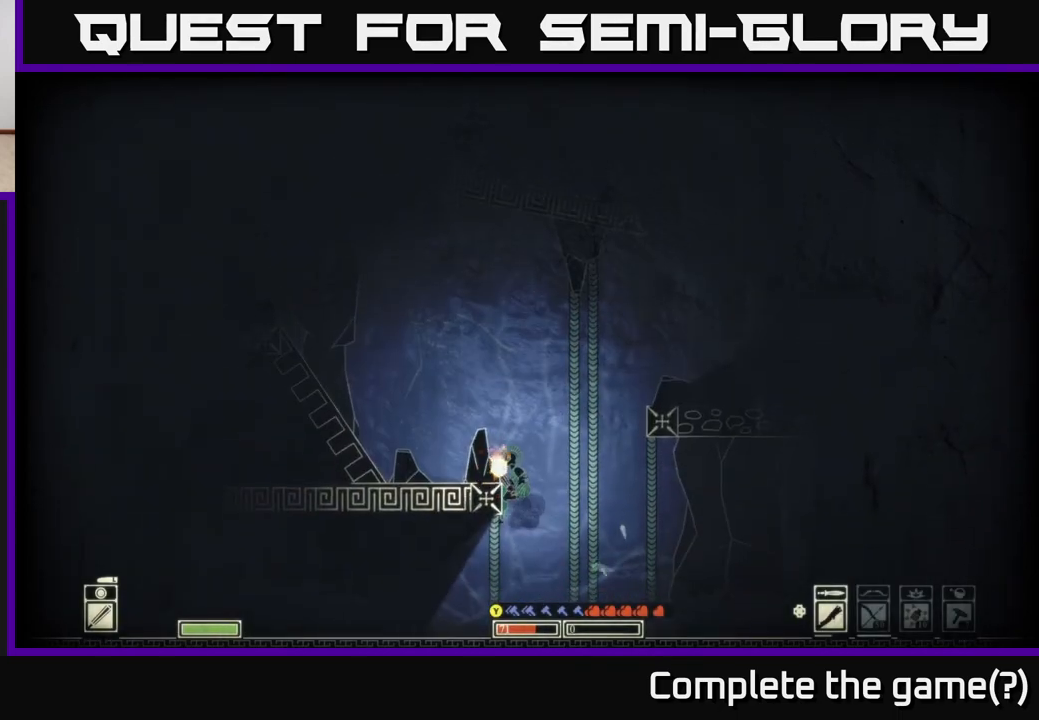
{"buttons": [], "left_stick": "left", "right_stick": "center", "events": [[67, "A", "up"], [150, "A", "down"], [367, "A", "up"]]}
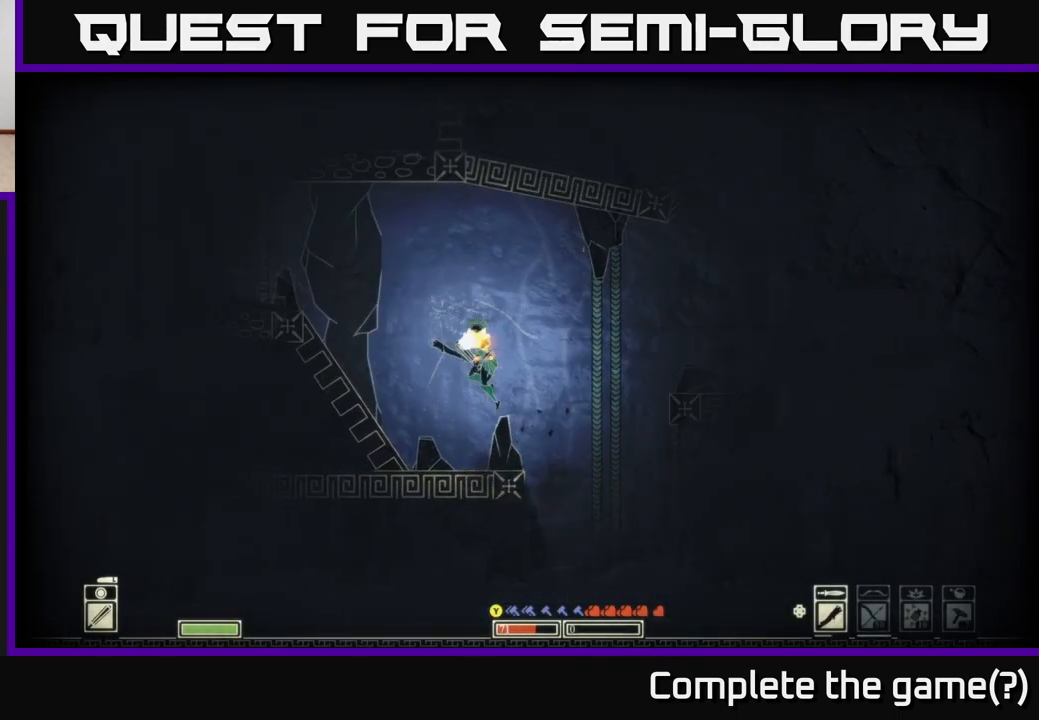
{"buttons": ["A"], "left_stick": "left", "right_stick": "center", "events": [[333, "A", "down"]]}
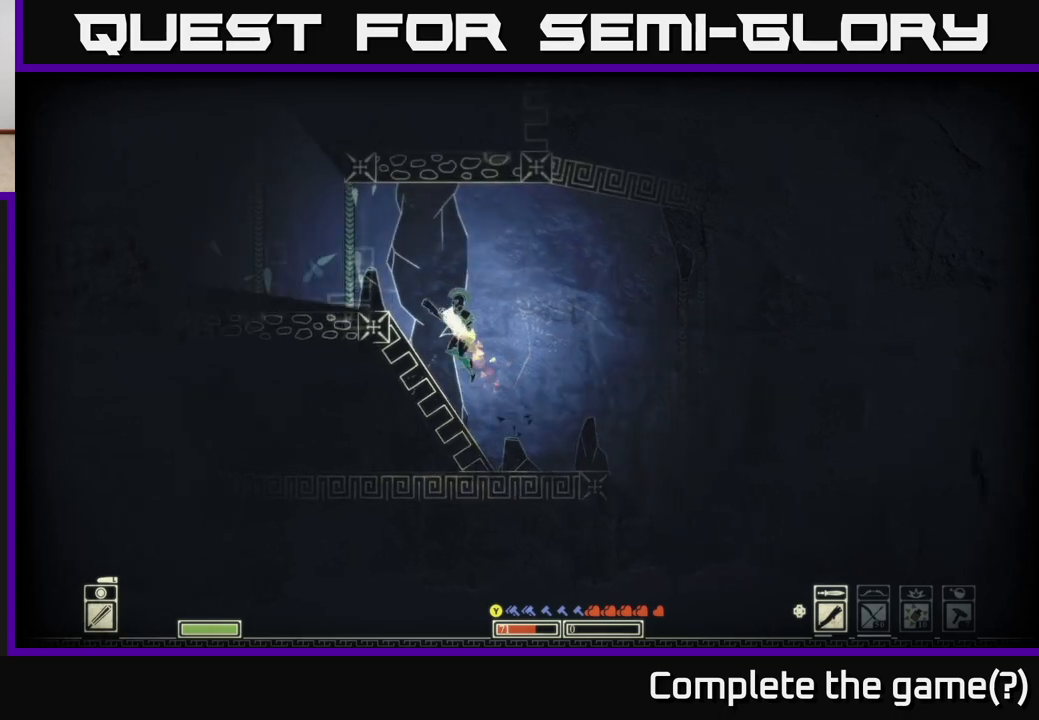
{"buttons": ["A"], "left_stick": "left", "right_stick": "center", "events": [[250, "A", "up"], [400, "A", "down"]]}
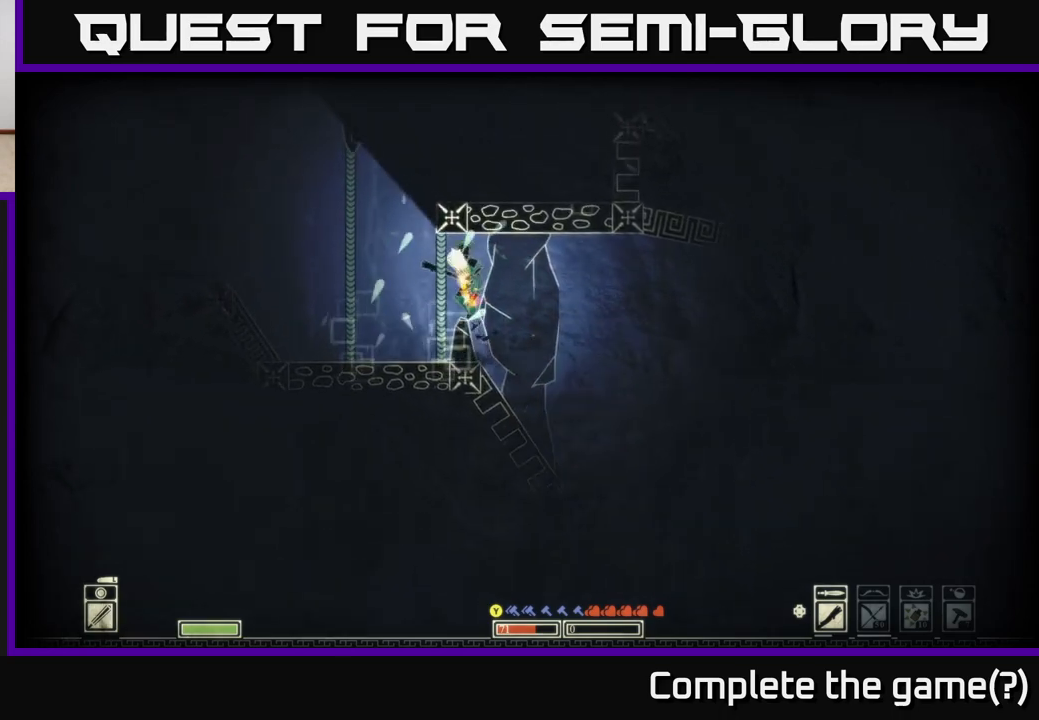
{"buttons": ["A"], "left_stick": "right", "right_stick": "center", "events": [[50, "A", "up"], [317, "A", "down"], [367, "left_stick", "right"]]}
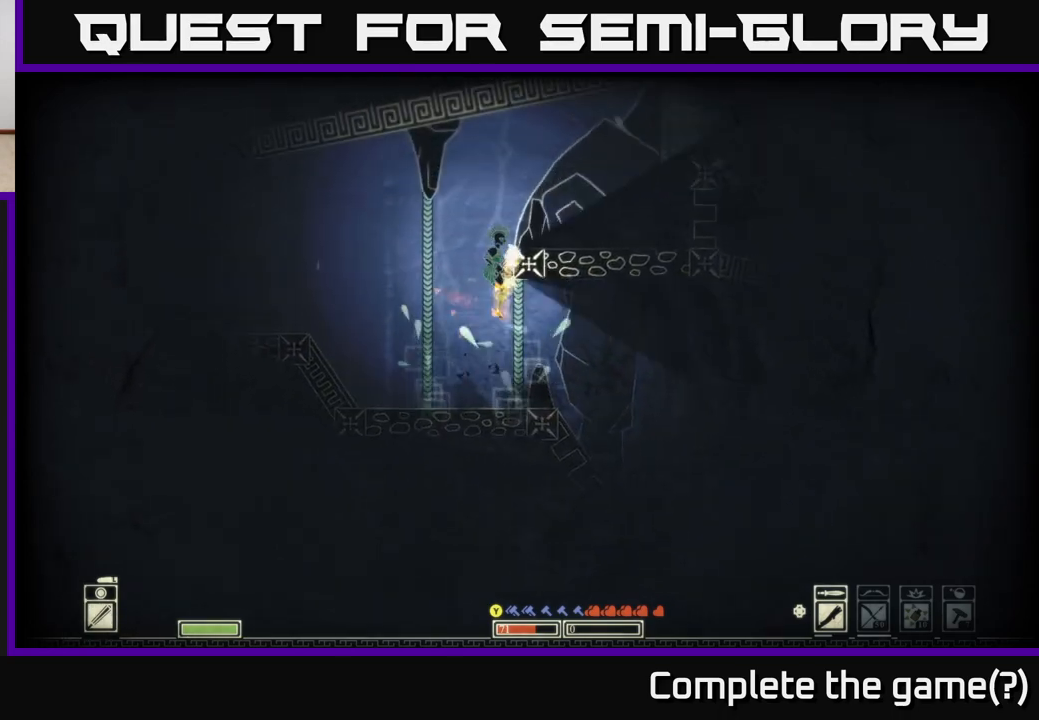
{"buttons": ["A"], "left_stick": "right", "right_stick": "center", "events": [[150, "A", "up"], [233, "A", "down"]]}
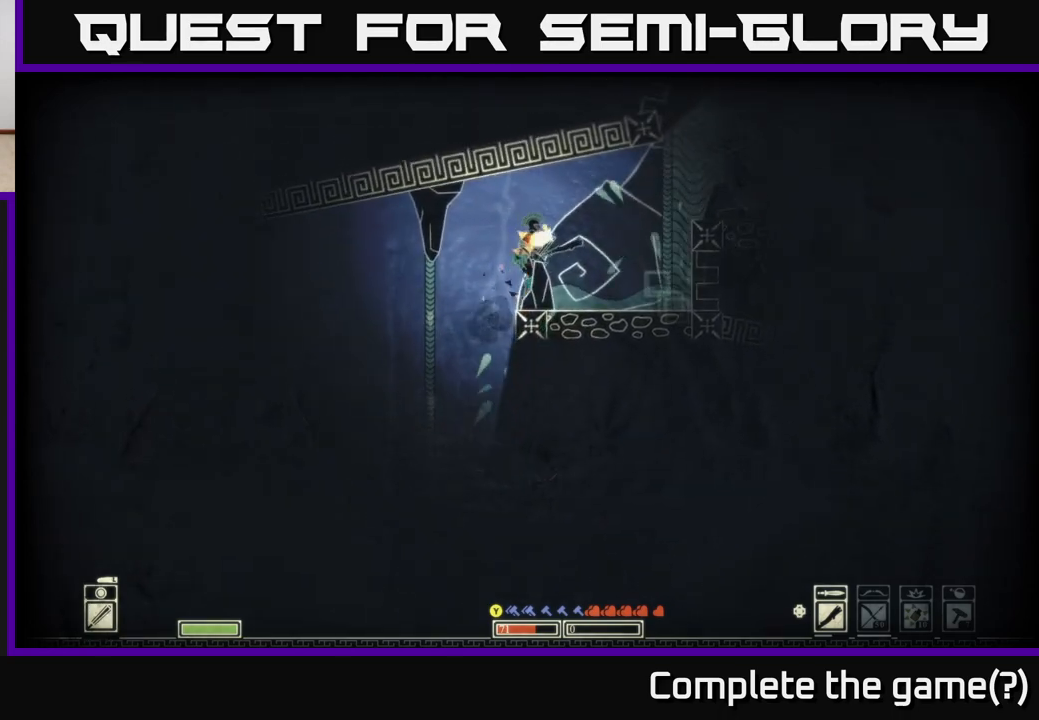
{"buttons": ["A"], "left_stick": "right", "right_stick": "center", "events": [[17, "A", "up"], [383, "A", "down"]]}
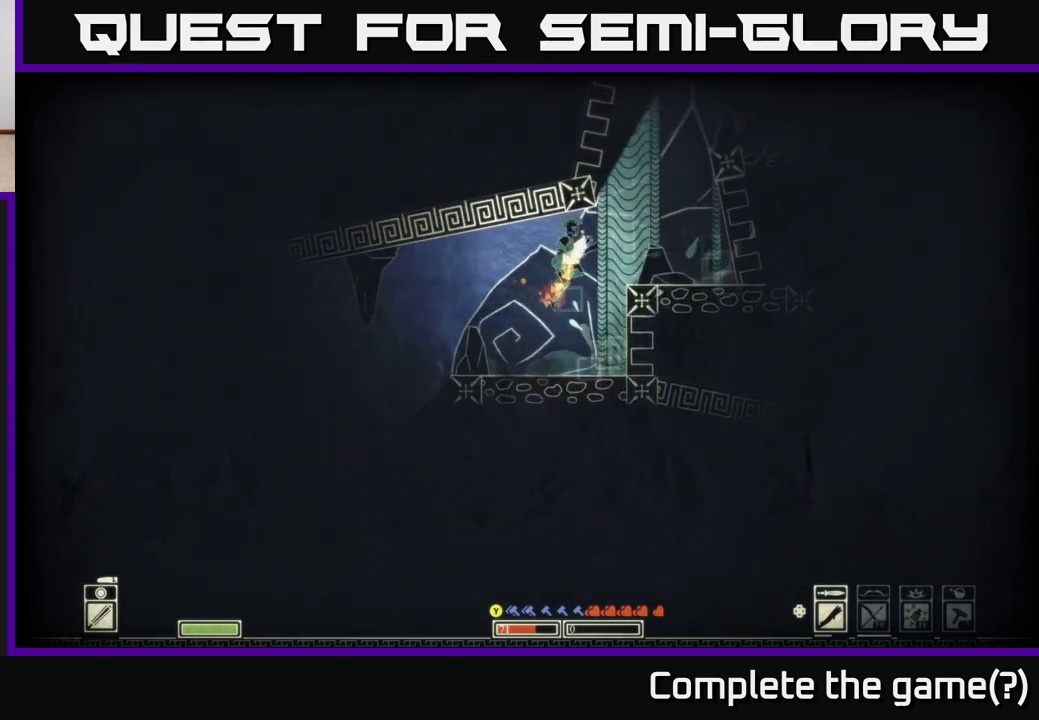
{"buttons": ["A"], "left_stick": "right", "right_stick": "center", "events": [[133, "A", "up"], [333, "A", "down"]]}
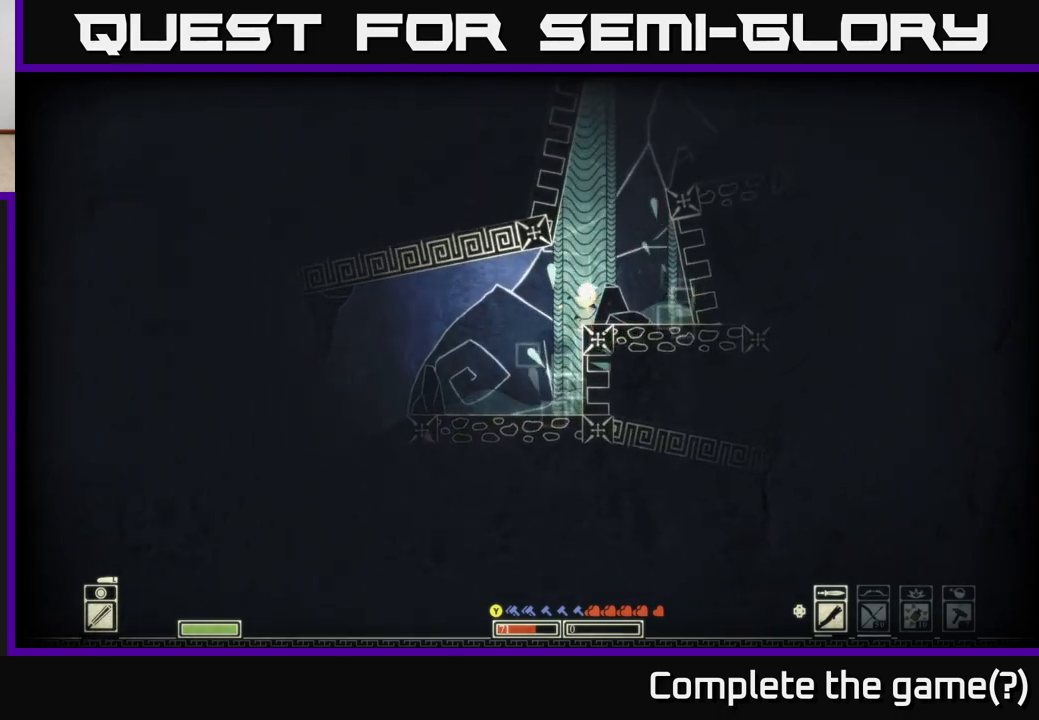
{"buttons": ["A"], "left_stick": "right", "right_stick": "center", "events": [[17, "A", "up"], [250, "A", "down"]]}
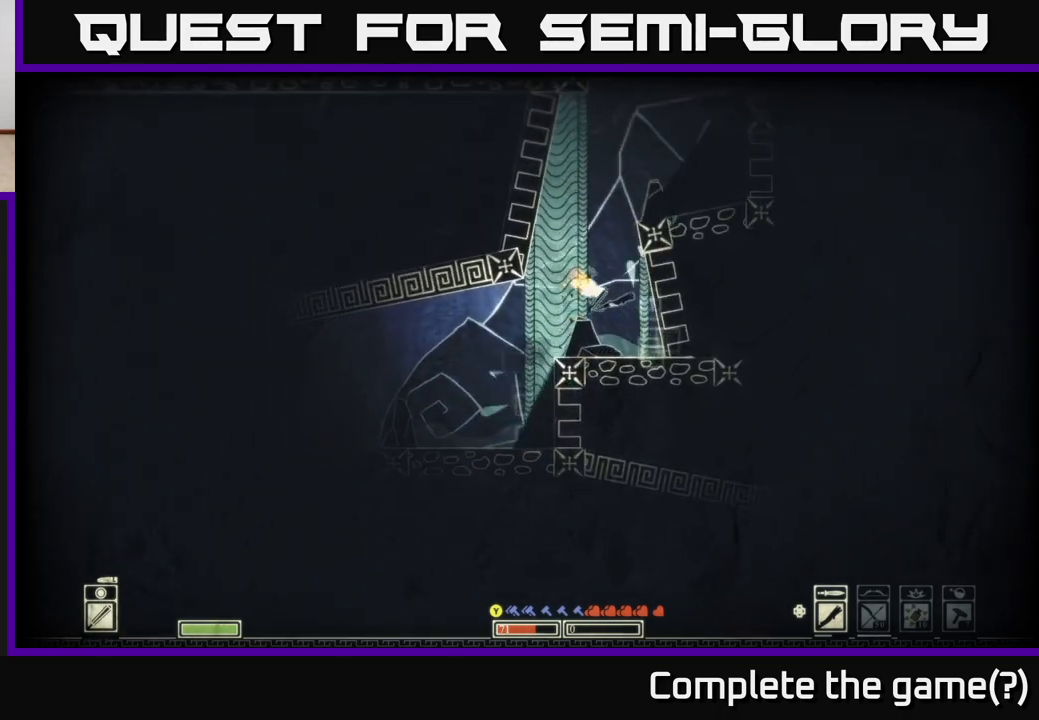
{"buttons": ["A"], "left_stick": "right", "right_stick": "center", "events": [[17, "A", "up"], [117, "left_stick", "left"], [200, "A", "down"], [233, "left_stick", "center"], [467, "left_stick", "right"]]}